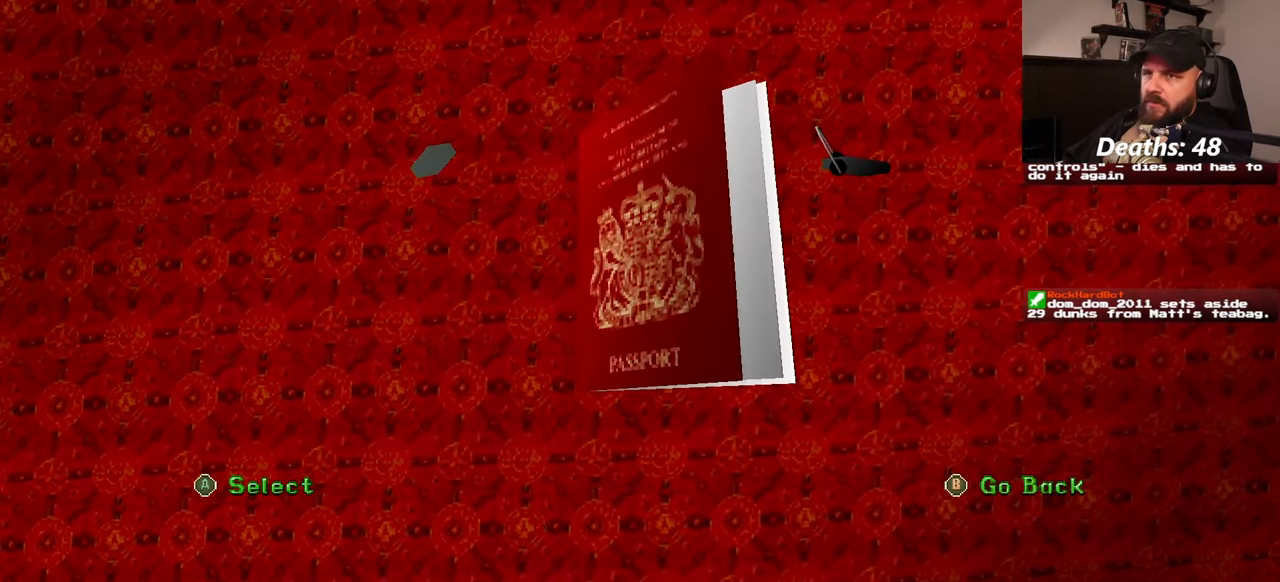
Gameplay with a controller (PlayStation layout); each line is a JSON object with the inputs held at the frame after it. "events" lists button and stick changes between this image and that frame as [ms after this image, input, new state], when the widget could be followed in between. Not read: L2 L3 R2 R3 START.
{"buttons": [], "left_stick": "center", "right_stick": "center", "events": [[50, "right_stick", "center"]]}
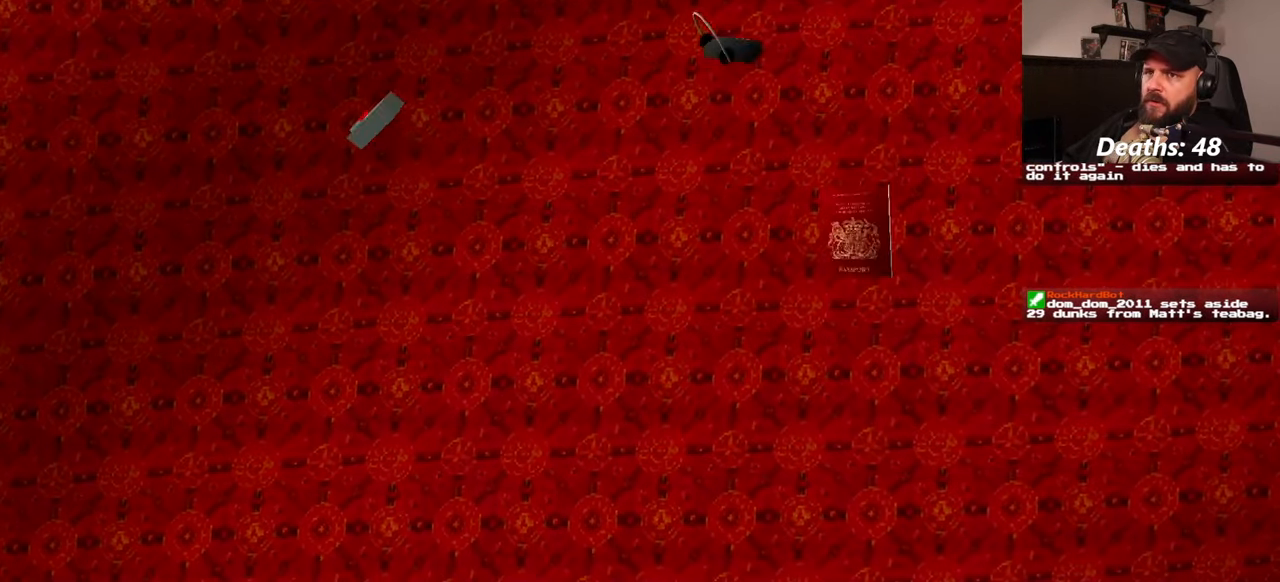
{"buttons": [], "left_stick": "up", "right_stick": "center", "events": [[484, "left_stick", "up"]]}
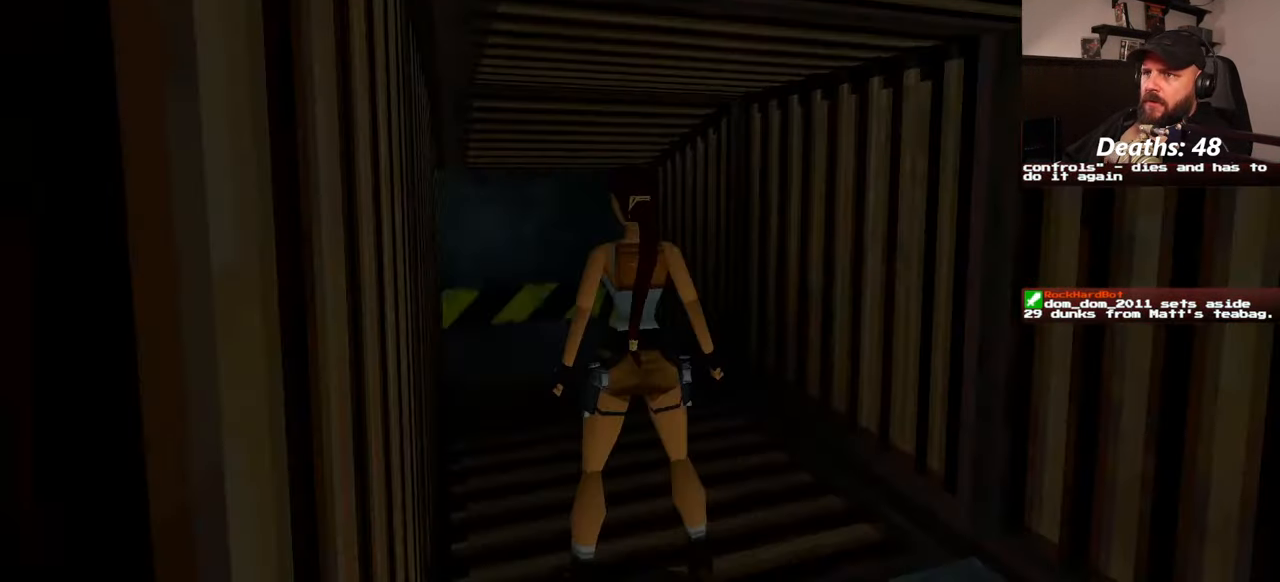
{"buttons": [], "left_stick": "up", "right_stick": "center", "events": [[17, "right_stick", "down-left"], [150, "right_stick", "center"]]}
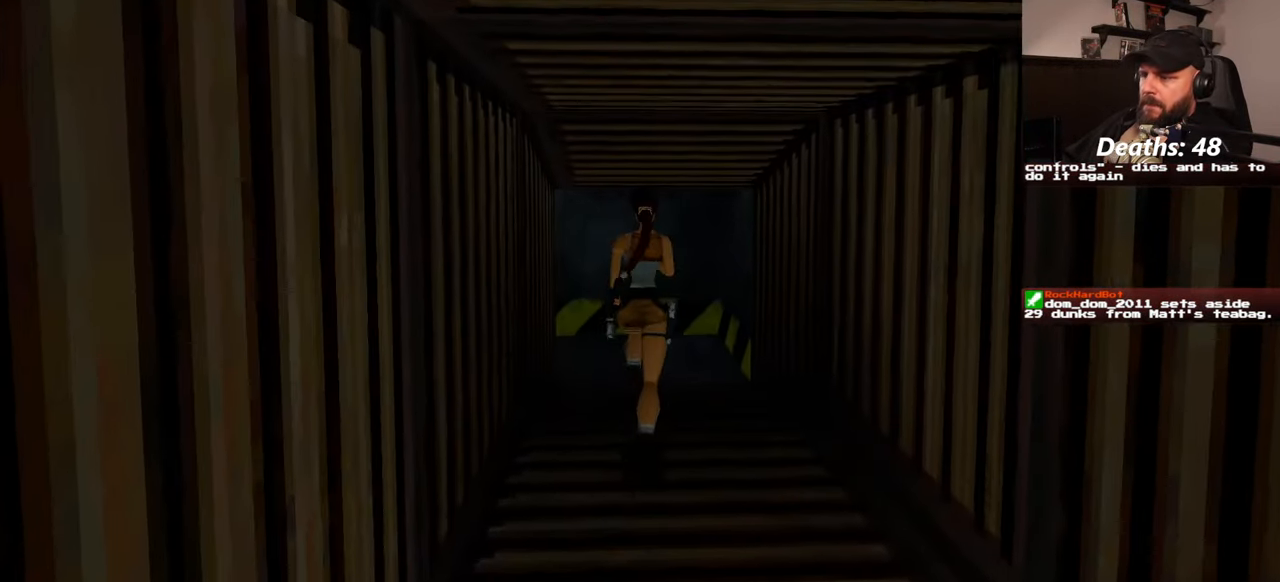
{"buttons": [], "left_stick": "up", "right_stick": "center", "events": [[50, "right_stick", "down-left"], [184, "right_stick", "center"]]}
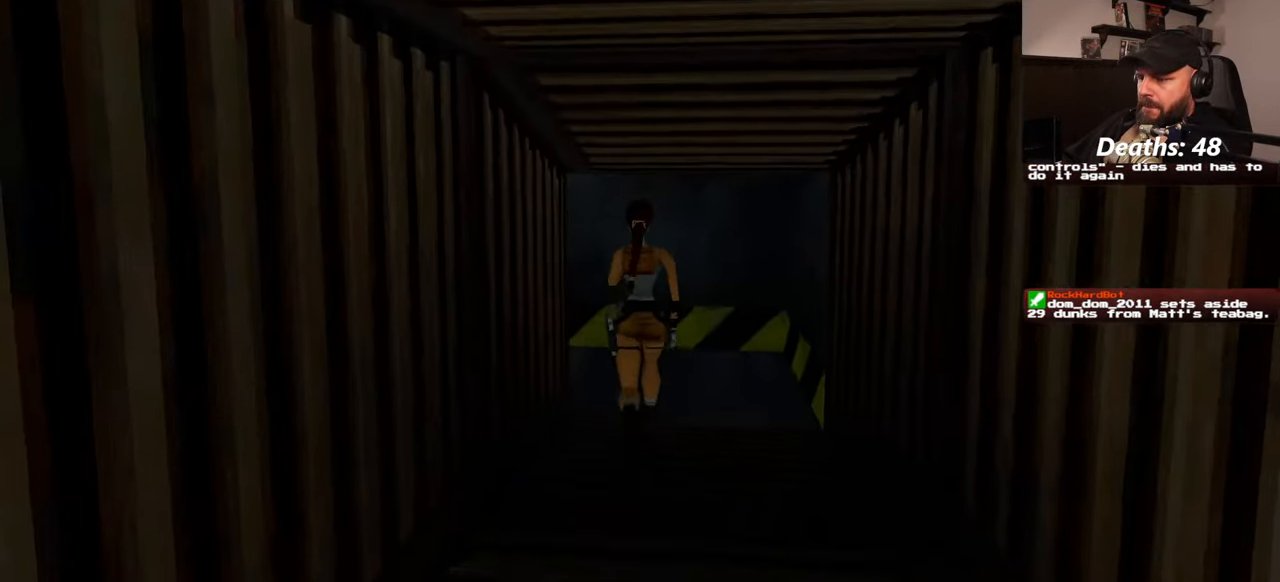
{"buttons": [], "left_stick": "up-right", "right_stick": "down-left", "events": [[67, "right_stick", "down-left"], [134, "left_stick", "up-right"]]}
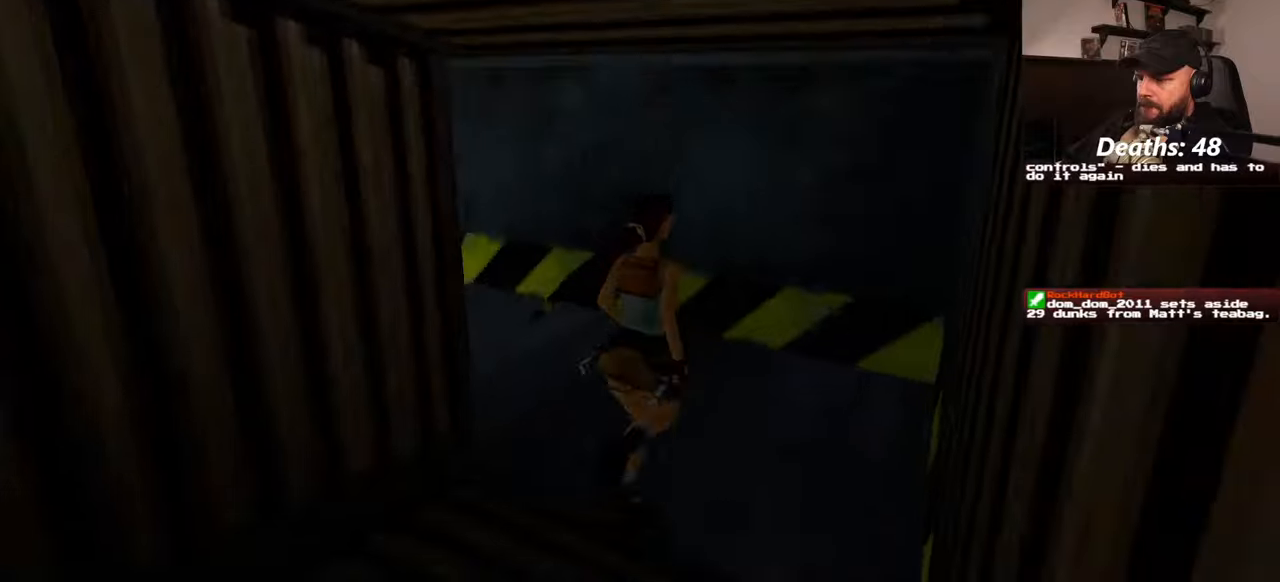
{"buttons": [], "left_stick": "up", "right_stick": "center", "events": [[150, "left_stick", "up"], [367, "right_stick", "center"]]}
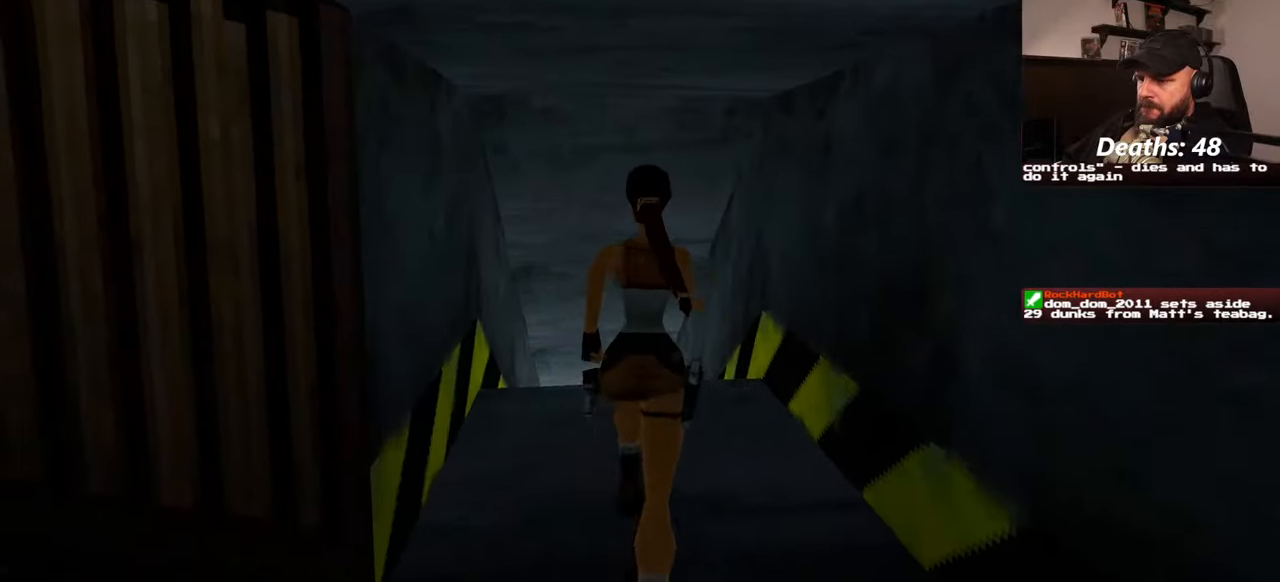
{"buttons": [], "left_stick": "center", "right_stick": "center", "events": [[317, "left_stick", "center"]]}
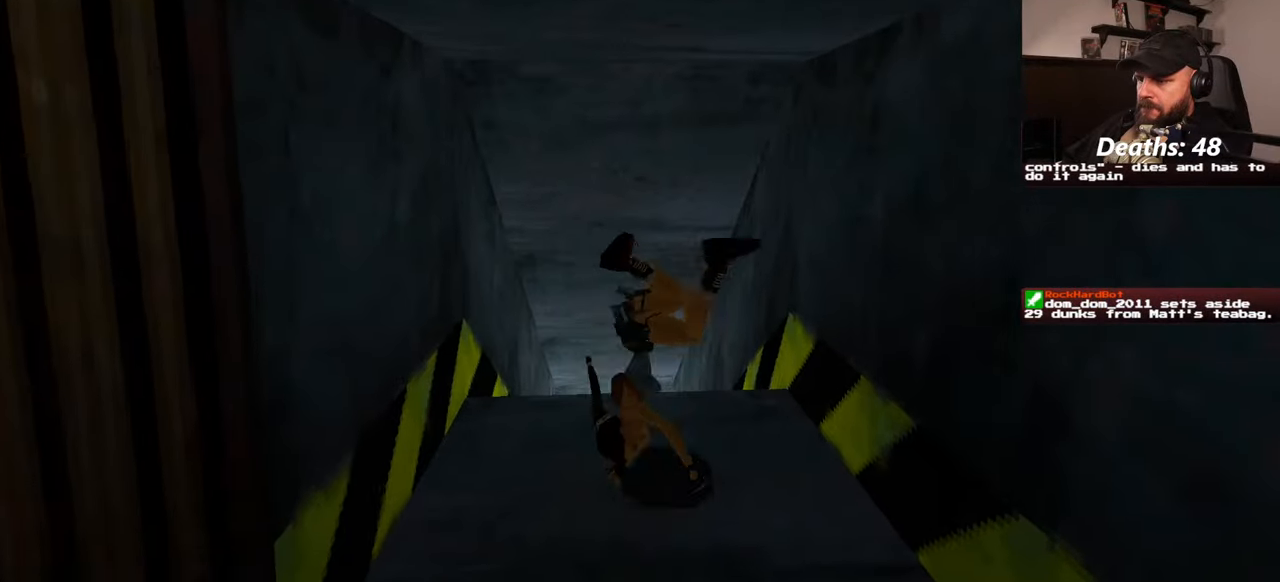
{"buttons": [], "left_stick": "center", "right_stick": "center", "events": []}
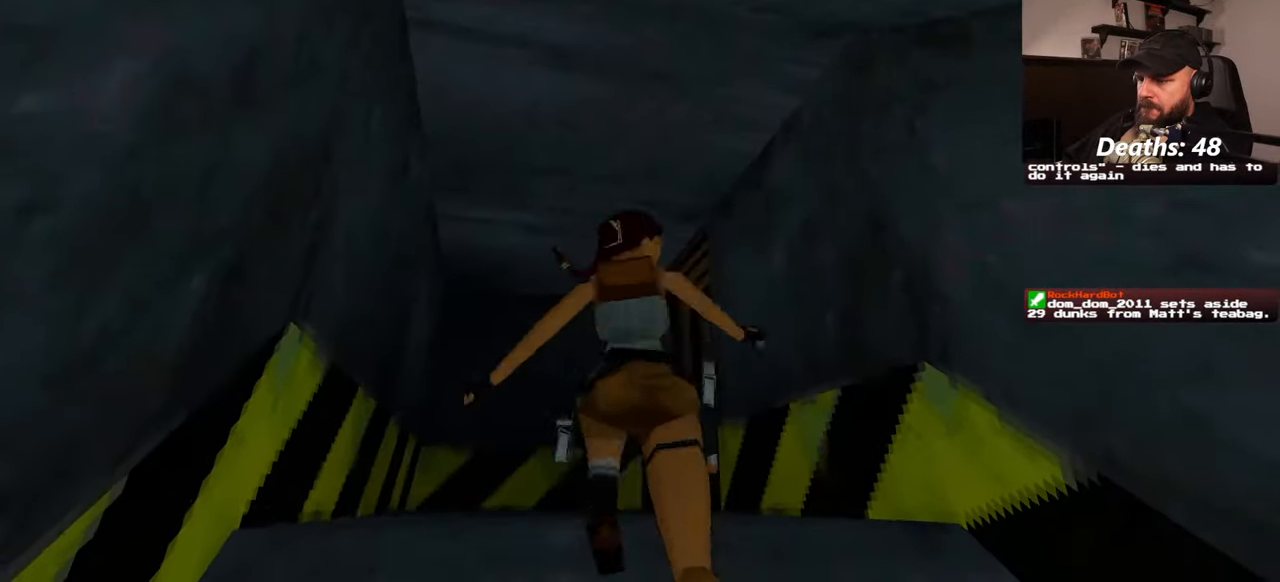
{"buttons": [], "left_stick": "center", "right_stick": "center", "events": []}
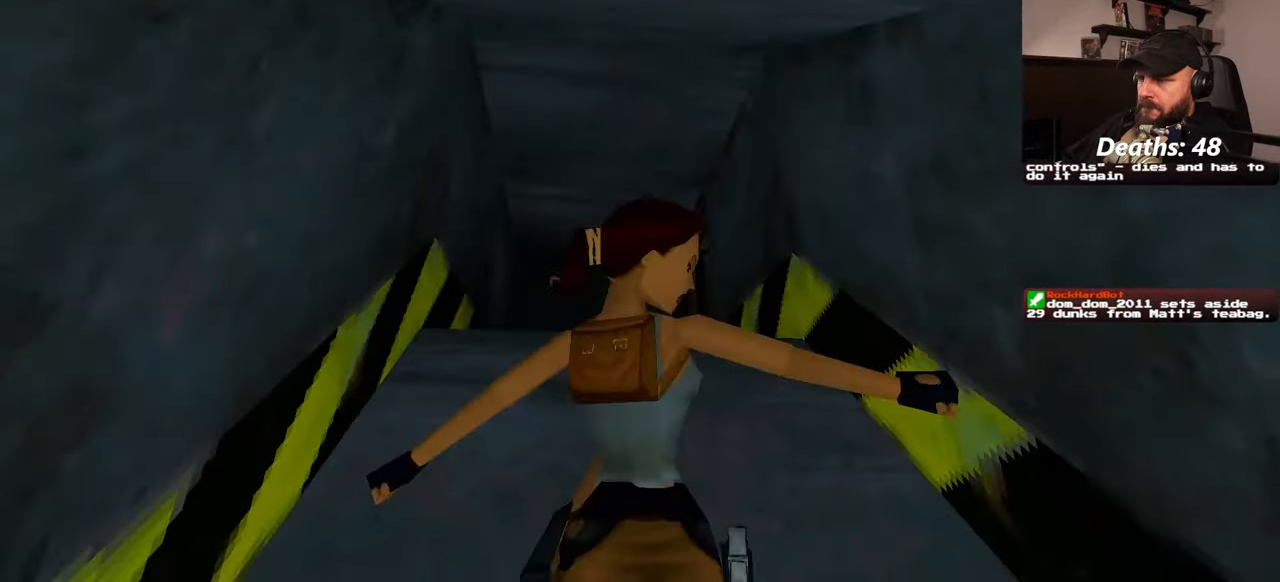
{"buttons": [], "left_stick": "center", "right_stick": "center", "events": []}
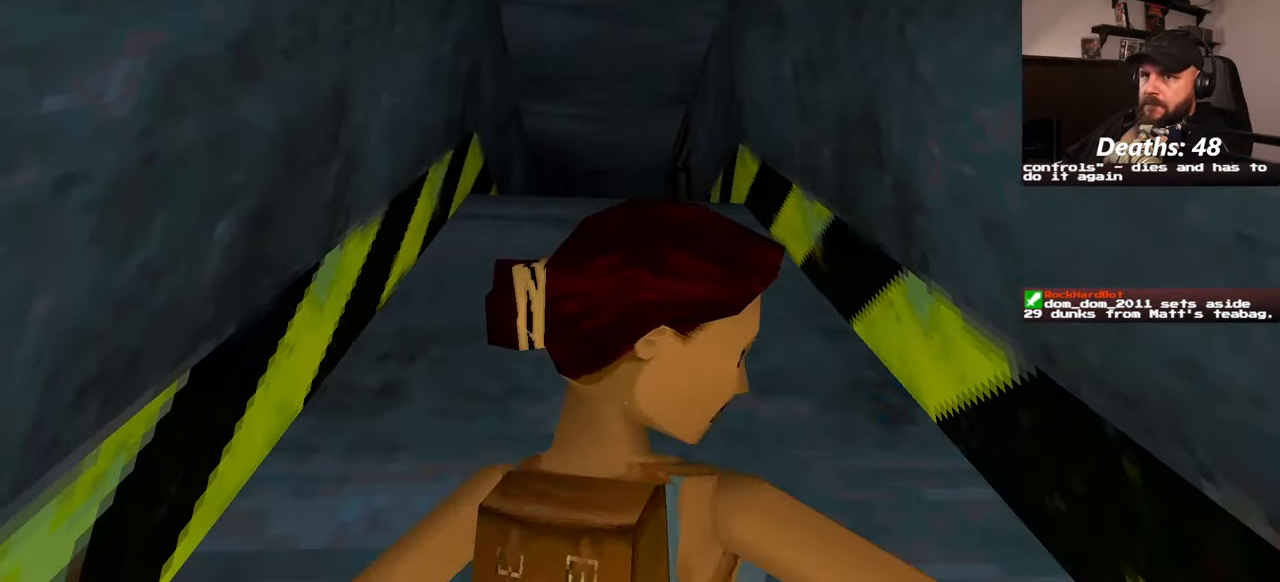
{"buttons": [], "left_stick": "center", "right_stick": "center", "events": []}
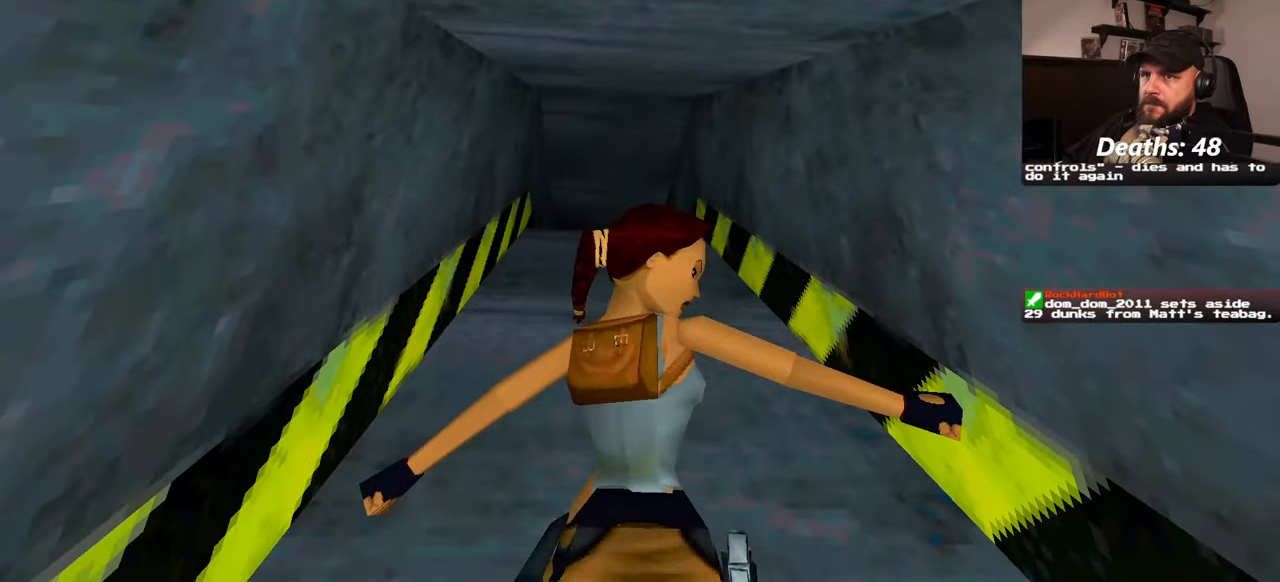
{"buttons": [], "left_stick": "center", "right_stick": "center", "events": []}
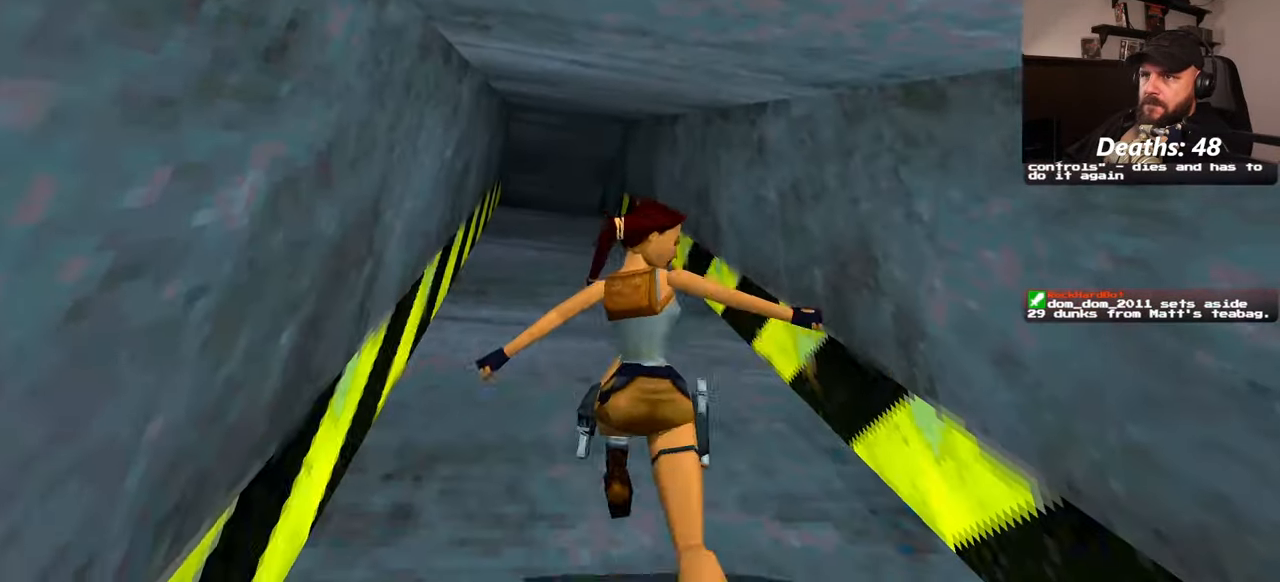
{"buttons": [], "left_stick": "center", "right_stick": "center", "events": []}
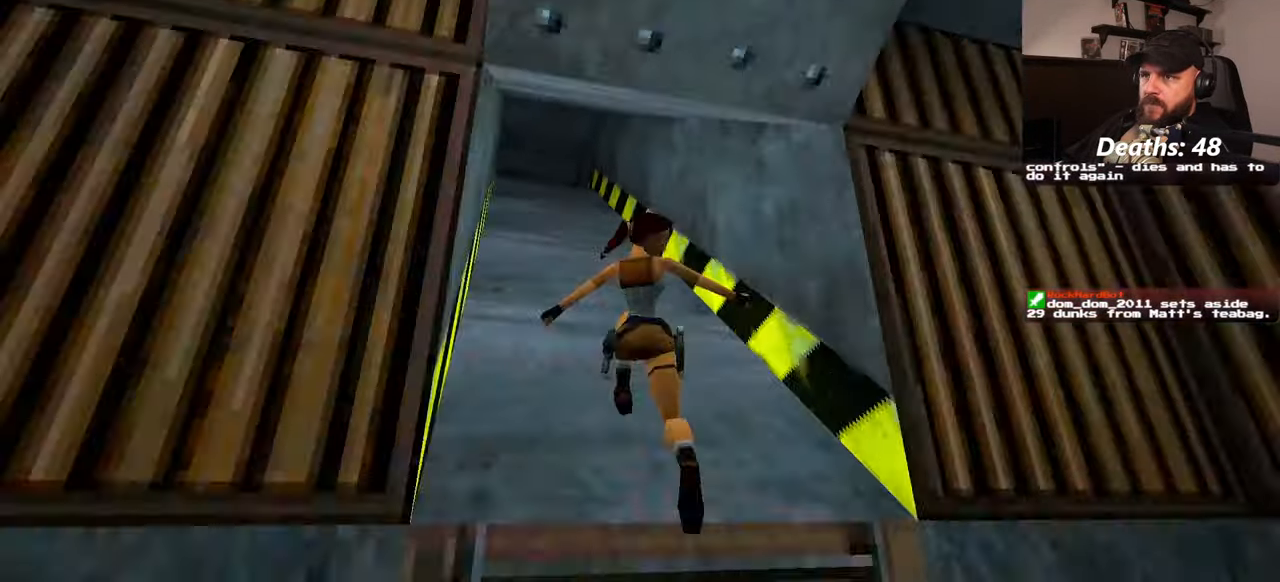
{"buttons": [], "left_stick": "center", "right_stick": "center", "events": []}
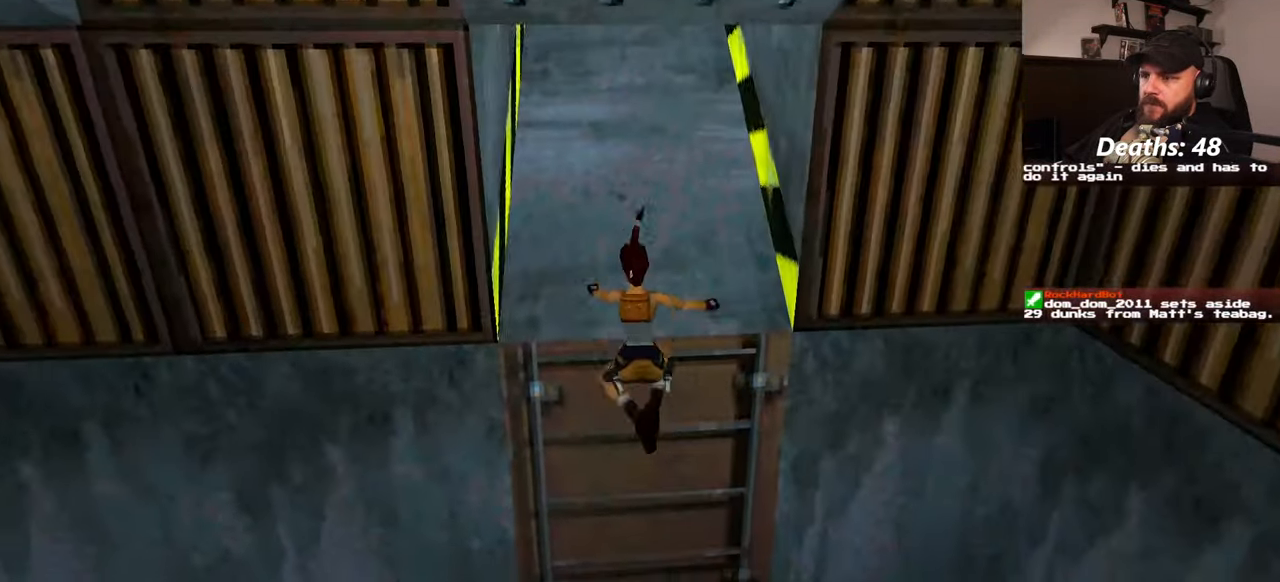
{"buttons": ["CIRCLE"], "left_stick": "center", "right_stick": "center", "events": [[417, "CIRCLE", "down"]]}
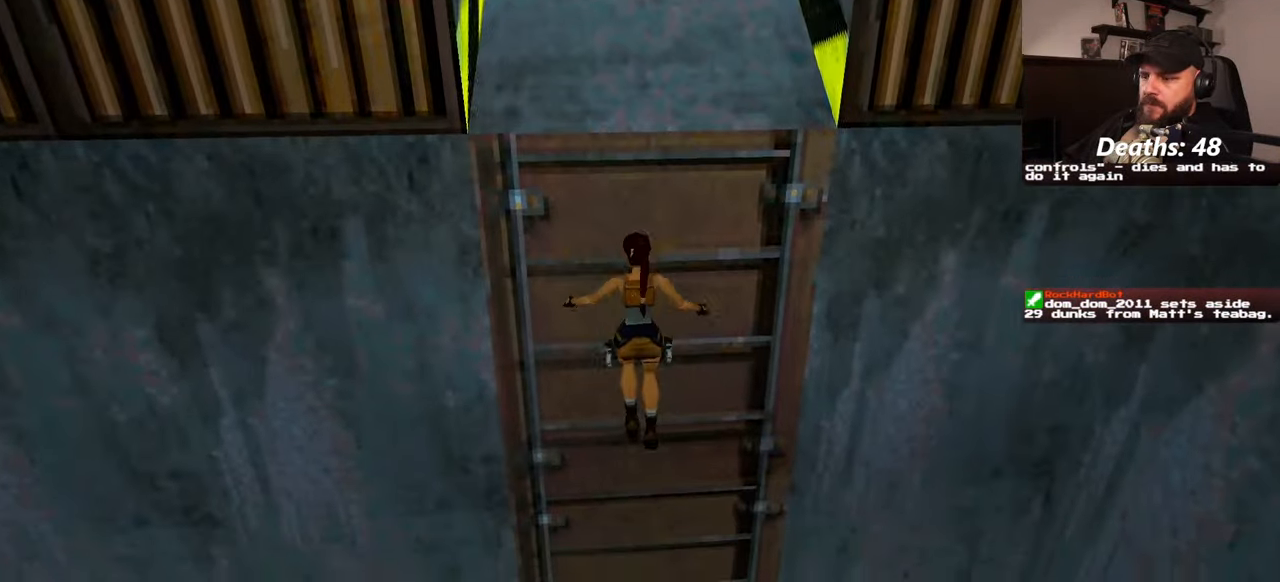
{"buttons": [], "left_stick": "center", "right_stick": "center", "events": [[84, "CIRCLE", "up"], [417, "CIRCLE", "down"], [484, "CIRCLE", "up"]]}
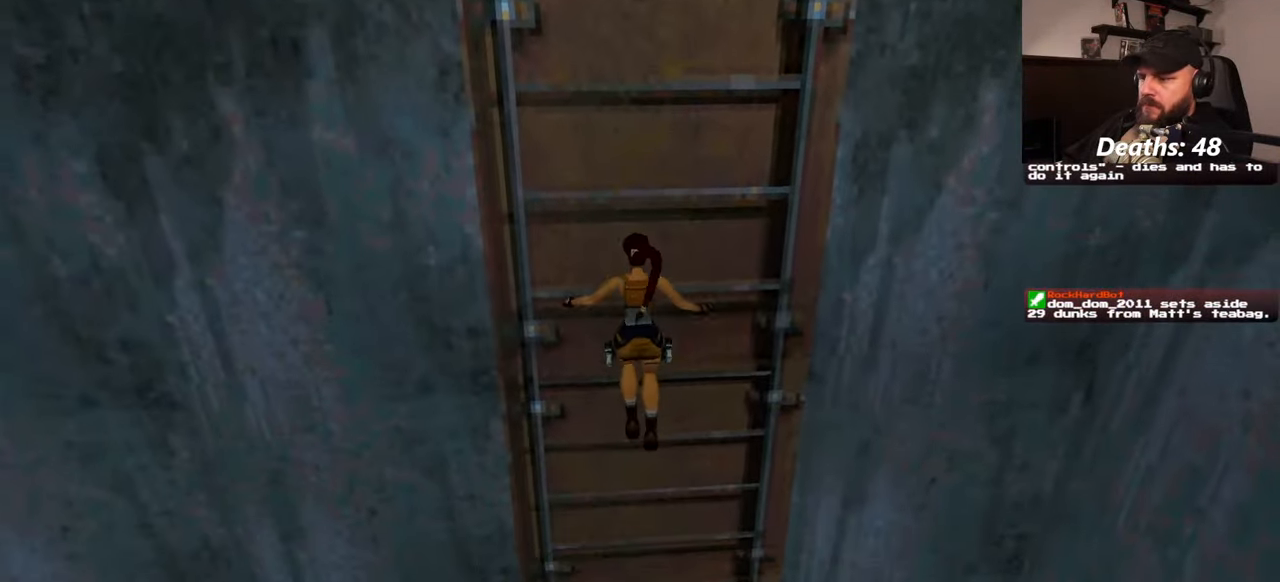
{"buttons": [], "left_stick": "center", "right_stick": "center", "events": [[17, "CIRCLE", "down"], [400, "CIRCLE", "up"]]}
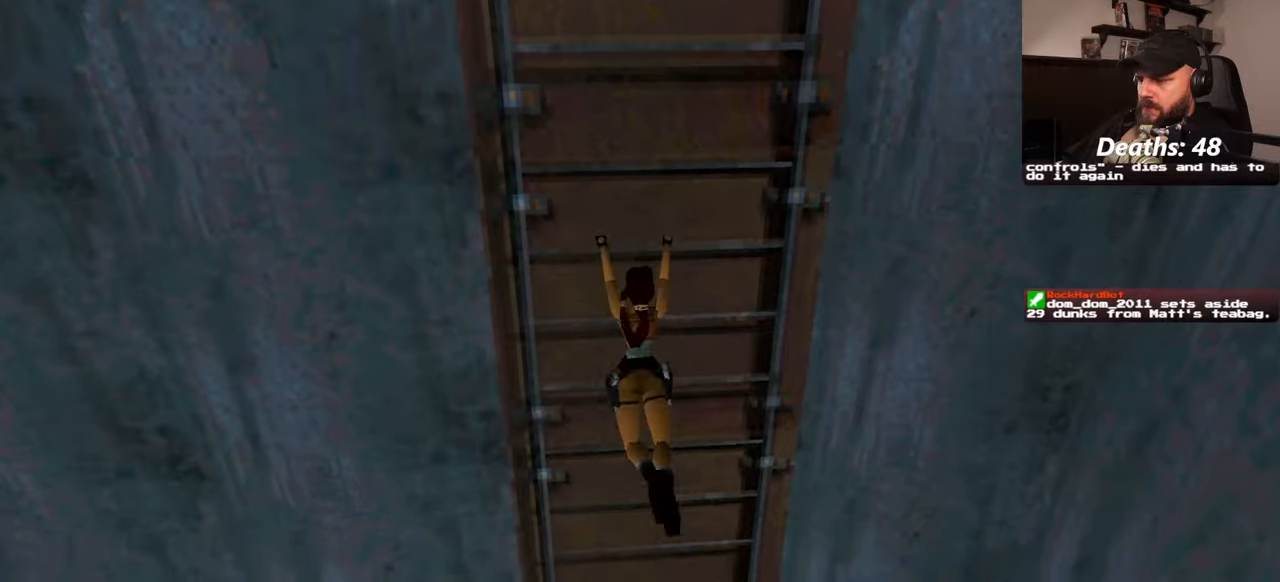
{"buttons": ["CIRCLE"], "left_stick": "center", "right_stick": "center", "events": [[267, "CIRCLE", "down"]]}
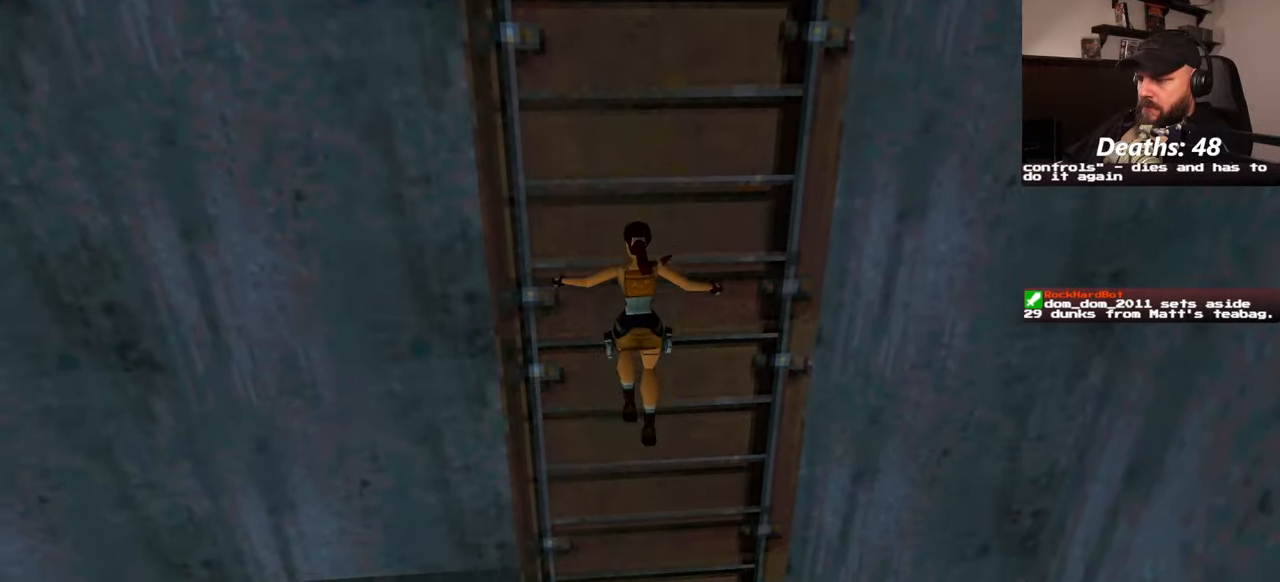
{"buttons": [], "left_stick": "center", "right_stick": "center", "events": [[267, "CIRCLE", "up"]]}
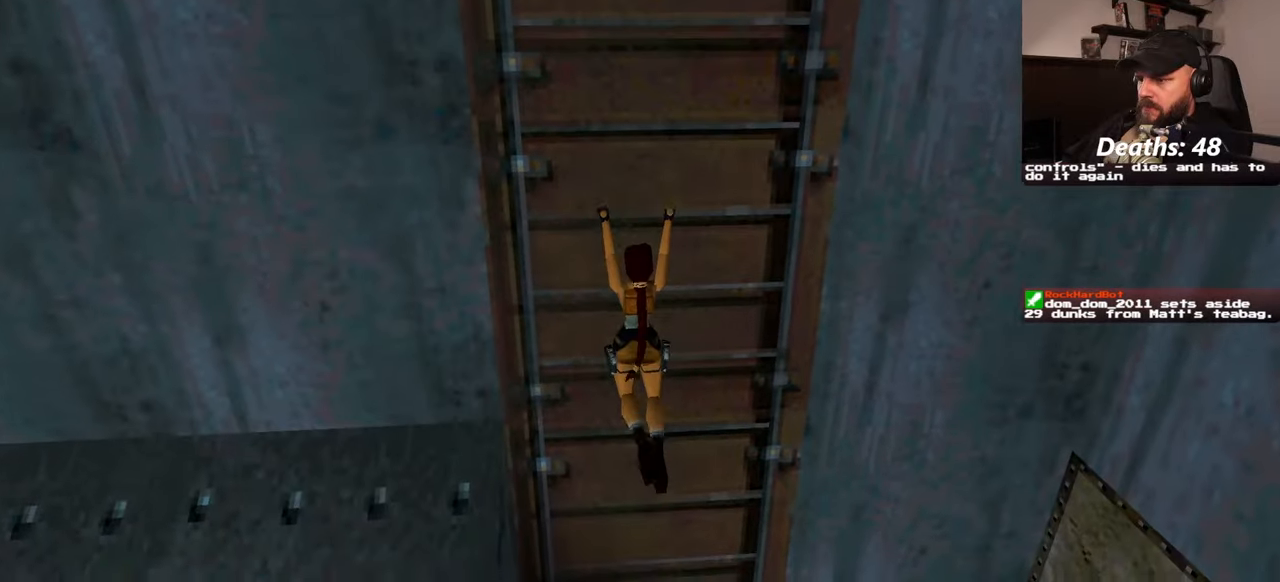
{"buttons": ["CIRCLE"], "left_stick": "center", "right_stick": "center", "events": [[367, "CIRCLE", "down"]]}
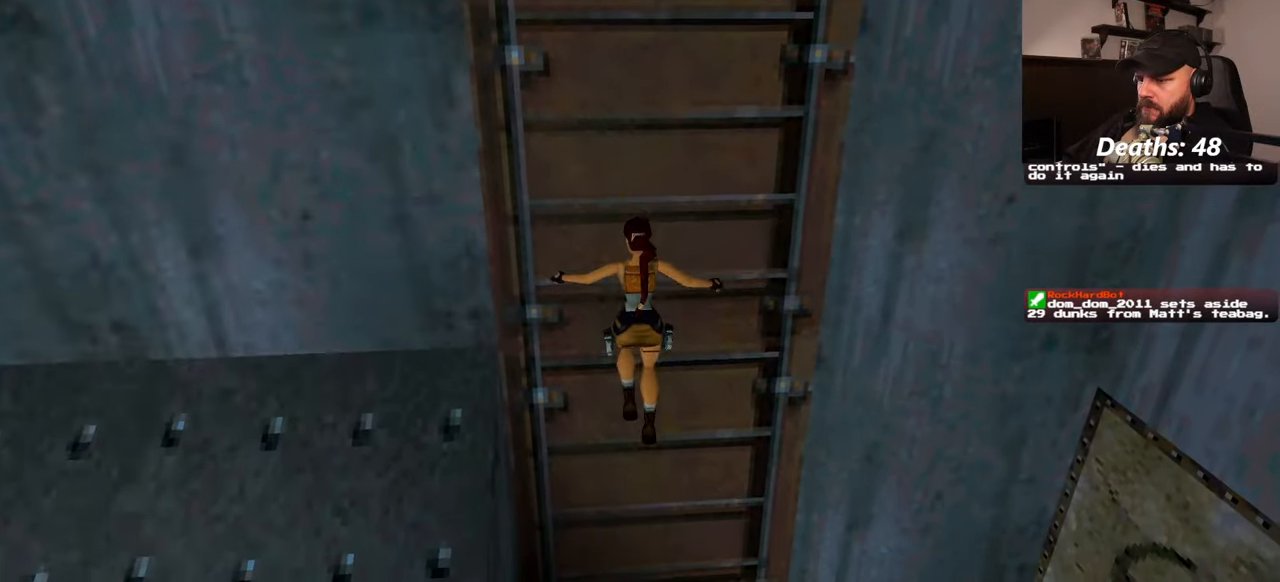
{"buttons": ["CIRCLE"], "left_stick": "center", "right_stick": "center", "events": []}
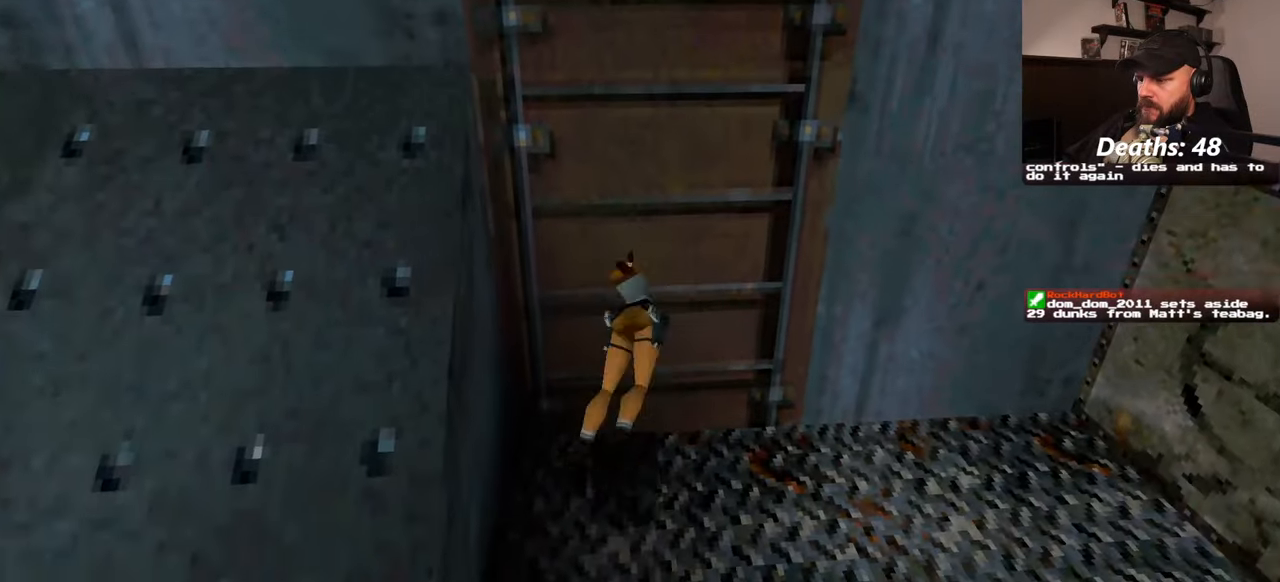
{"buttons": [], "left_stick": "down-right", "right_stick": "right", "events": [[100, "CIRCLE", "up"], [250, "left_stick", "down-right"], [300, "right_stick", "right"]]}
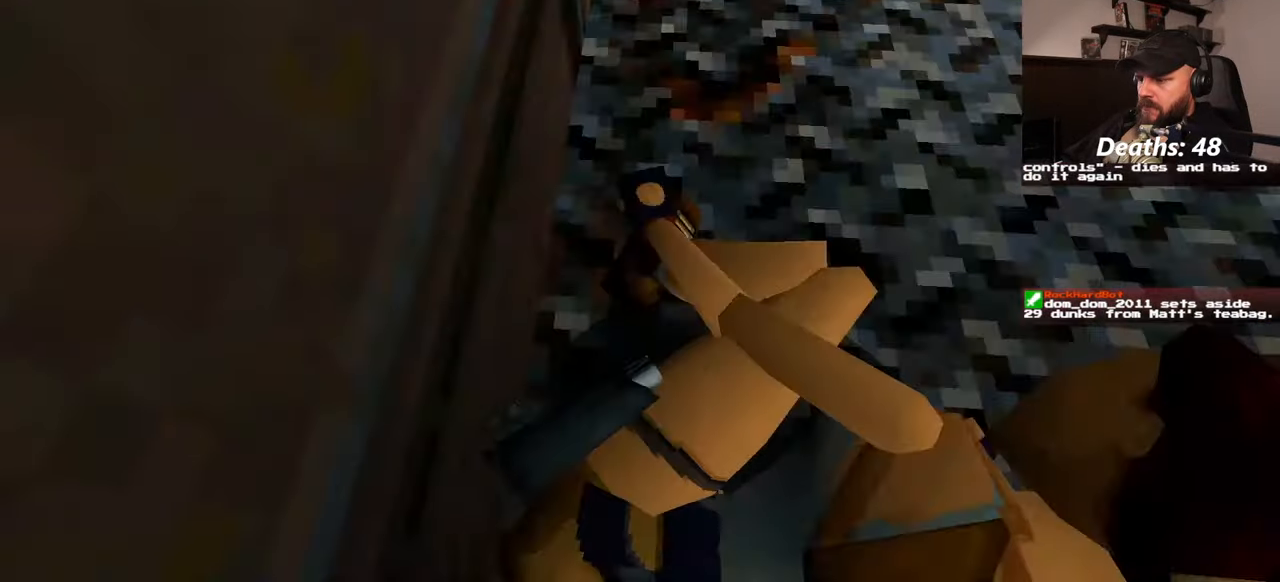
{"buttons": [], "left_stick": "up", "right_stick": "down-left", "events": [[117, "left_stick", "up-right"], [184, "left_stick", "up"], [184, "right_stick", "center"], [467, "right_stick", "down-left"]]}
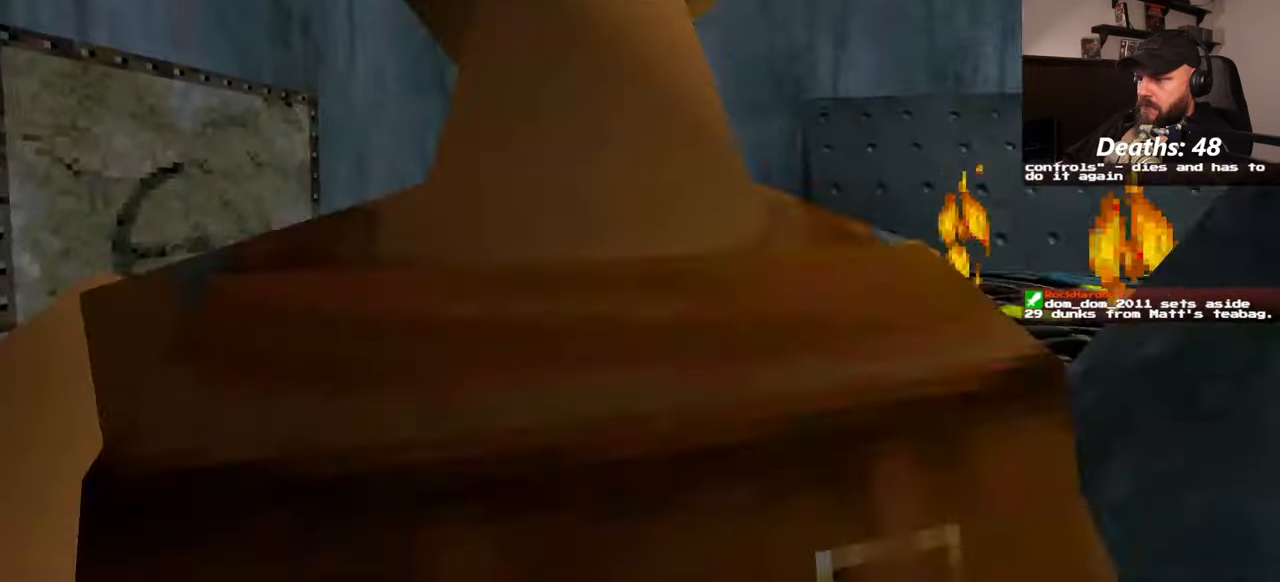
{"buttons": [], "left_stick": "up", "right_stick": "center", "events": [[184, "right_stick", "center"]]}
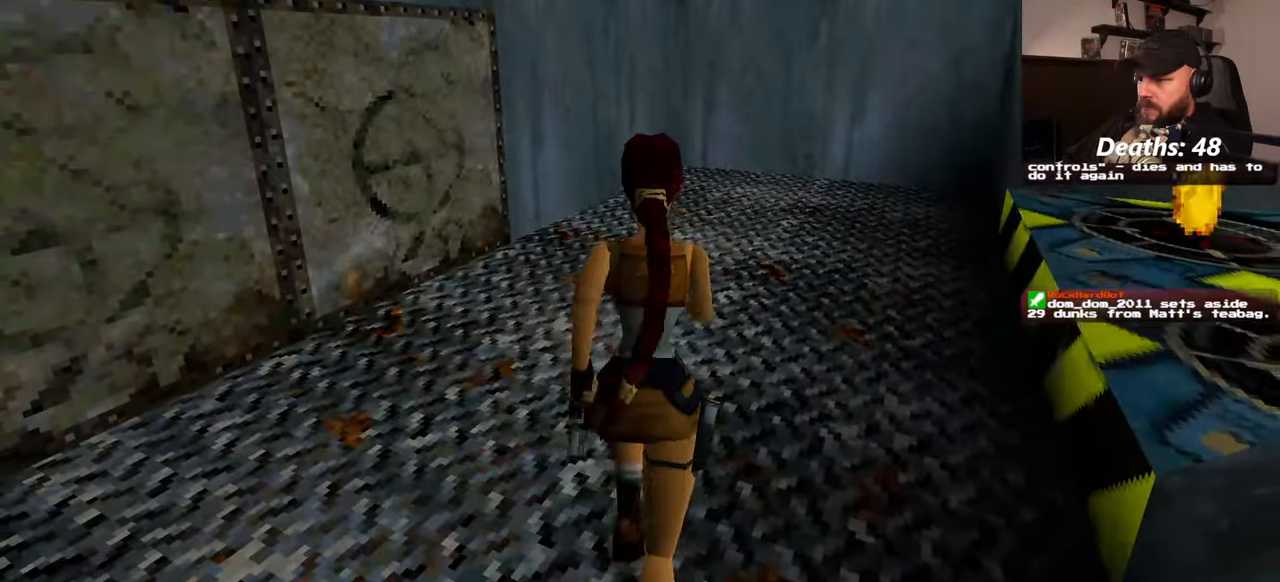
{"buttons": [], "left_stick": "up", "right_stick": "down-left", "events": [[84, "right_stick", "left"], [450, "right_stick", "down-left"]]}
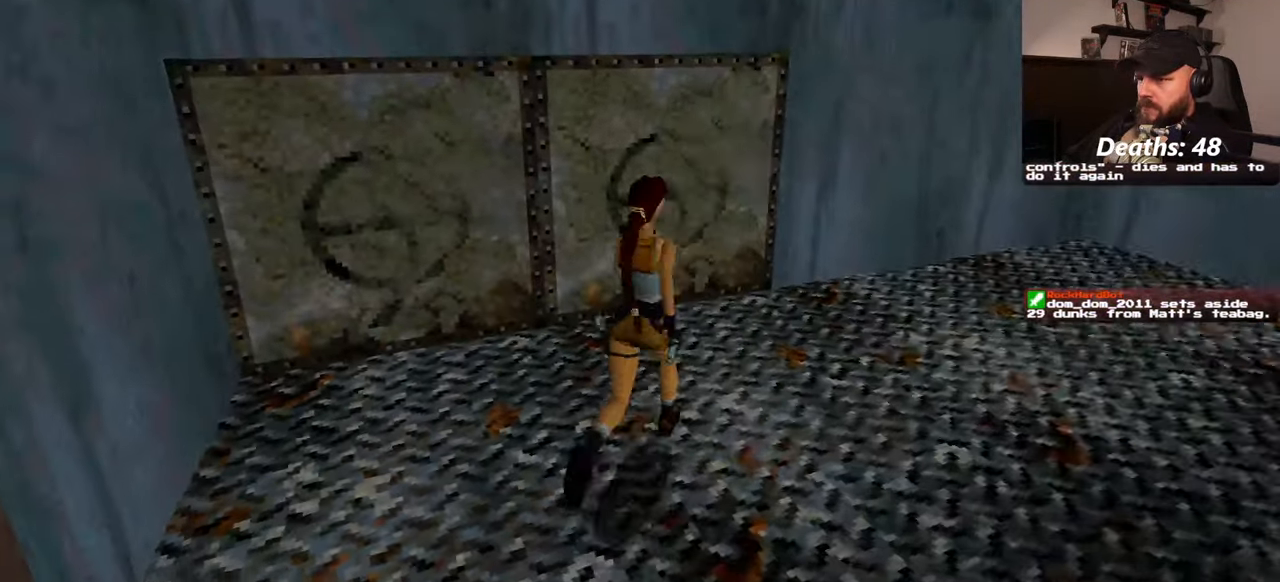
{"buttons": [], "left_stick": "up-left", "right_stick": "down-right", "events": [[50, "right_stick", "center"], [200, "left_stick", "left"], [467, "left_stick", "up-left"], [500, "right_stick", "down-right"]]}
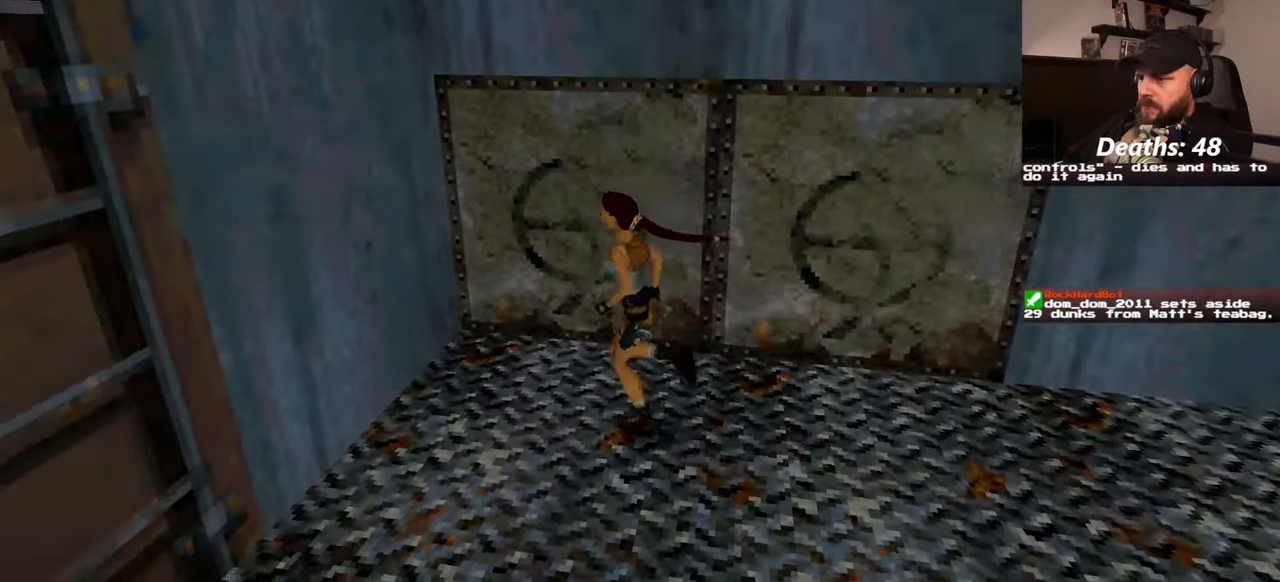
{"buttons": [], "left_stick": "center", "right_stick": "center", "events": [[67, "left_stick", "up"], [184, "left_stick", "center"], [184, "right_stick", "center"]]}
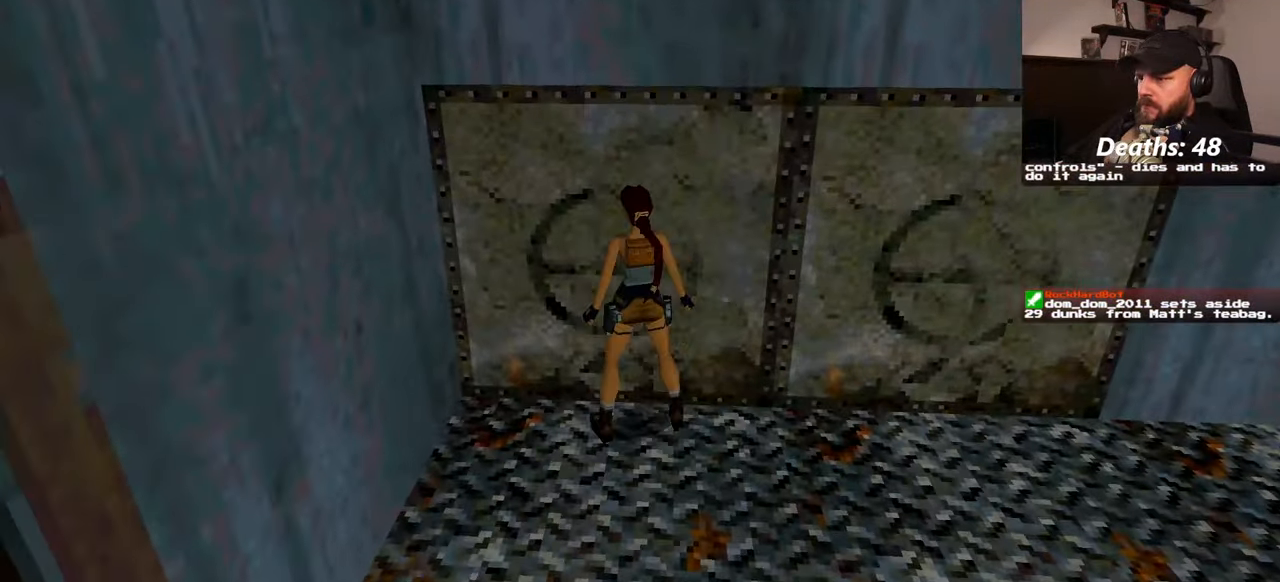
{"buttons": [], "left_stick": "right", "right_stick": "down-left", "events": [[84, "left_stick", "down-right"], [384, "right_stick", "down-left"], [400, "left_stick", "right"]]}
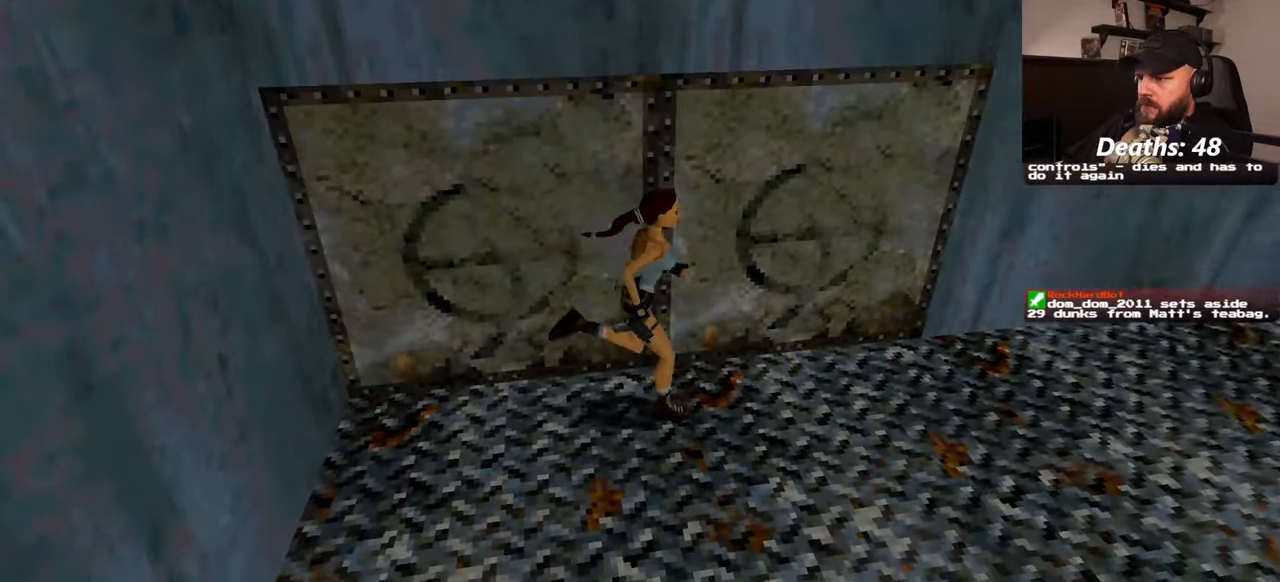
{"buttons": [], "left_stick": "center", "right_stick": "center", "events": [[167, "right_stick", "center"], [267, "left_stick", "up"], [350, "left_stick", "center"]]}